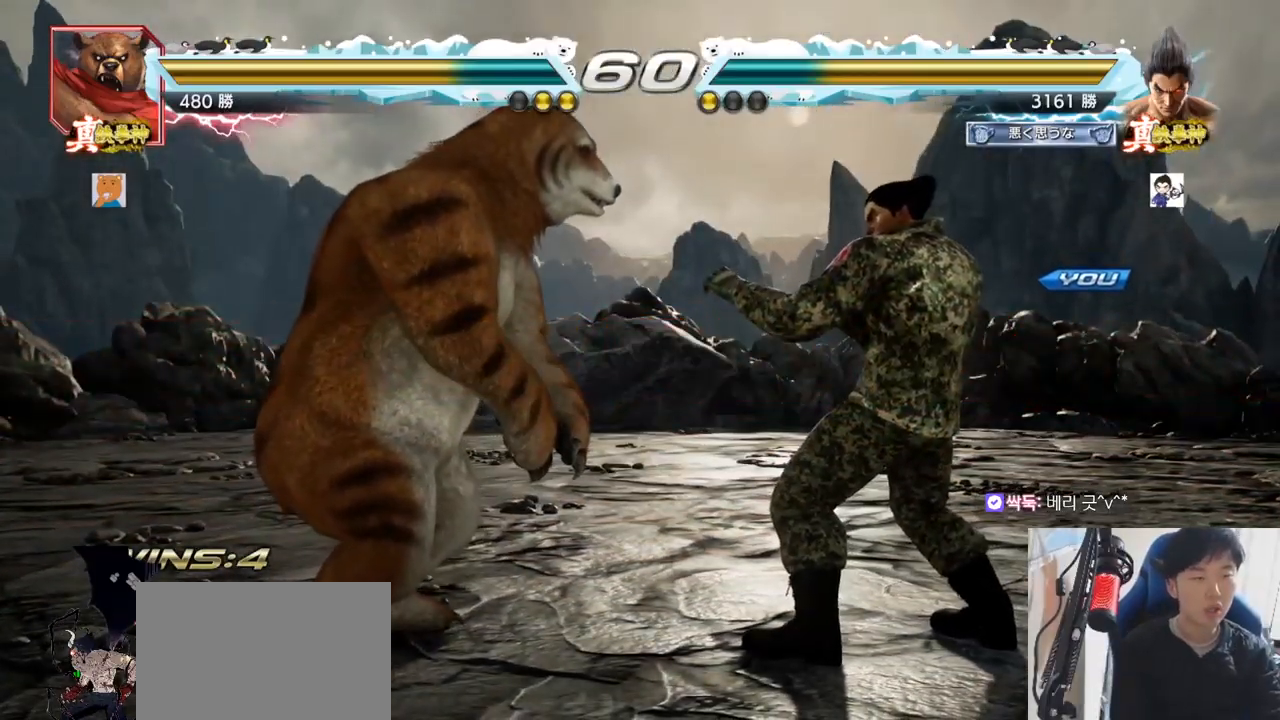
Gameplay with a controller (arcade stick); each line is a JSON object with the inputs held at the frame after it. "events" lists button and stick changes between this image and that frame as [ms after this image, input, new state], when the widget could be followed in between. Not read: L3 R3.
{"buttons": ["SQUARE", "TRIANGLE"], "left_stick": "center", "events": [[434, "TRIANGLE", "down"], [467, "SQUARE", "down"]]}
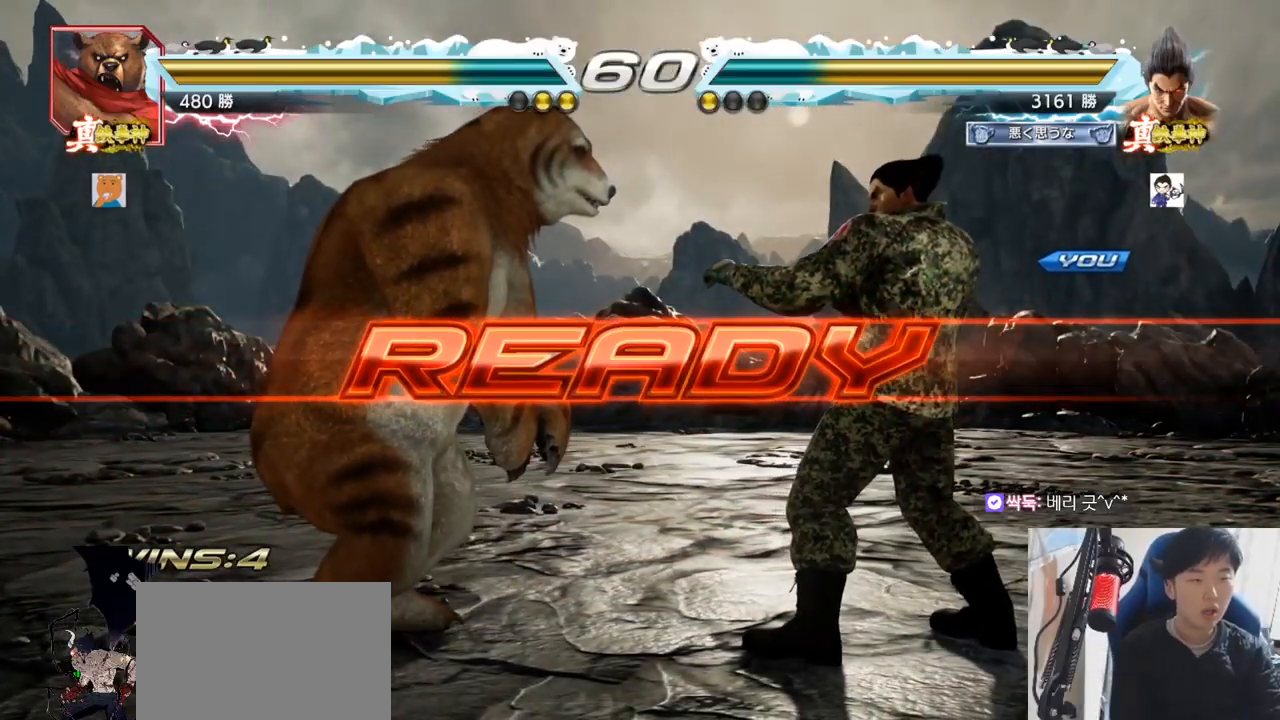
{"buttons": ["TRIANGLE"], "left_stick": "center", "events": [[67, "SQUARE", "up"], [100, "TRIANGLE", "up"], [150, "TRIANGLE", "down"], [167, "SQUARE", "down"], [234, "SQUARE", "up"], [284, "TRIANGLE", "up"], [350, "SQUARE", "down"], [384, "left_stick", "down"], [434, "TRIANGLE", "down"], [484, "left_stick", "center"], [501, "SQUARE", "up"]]}
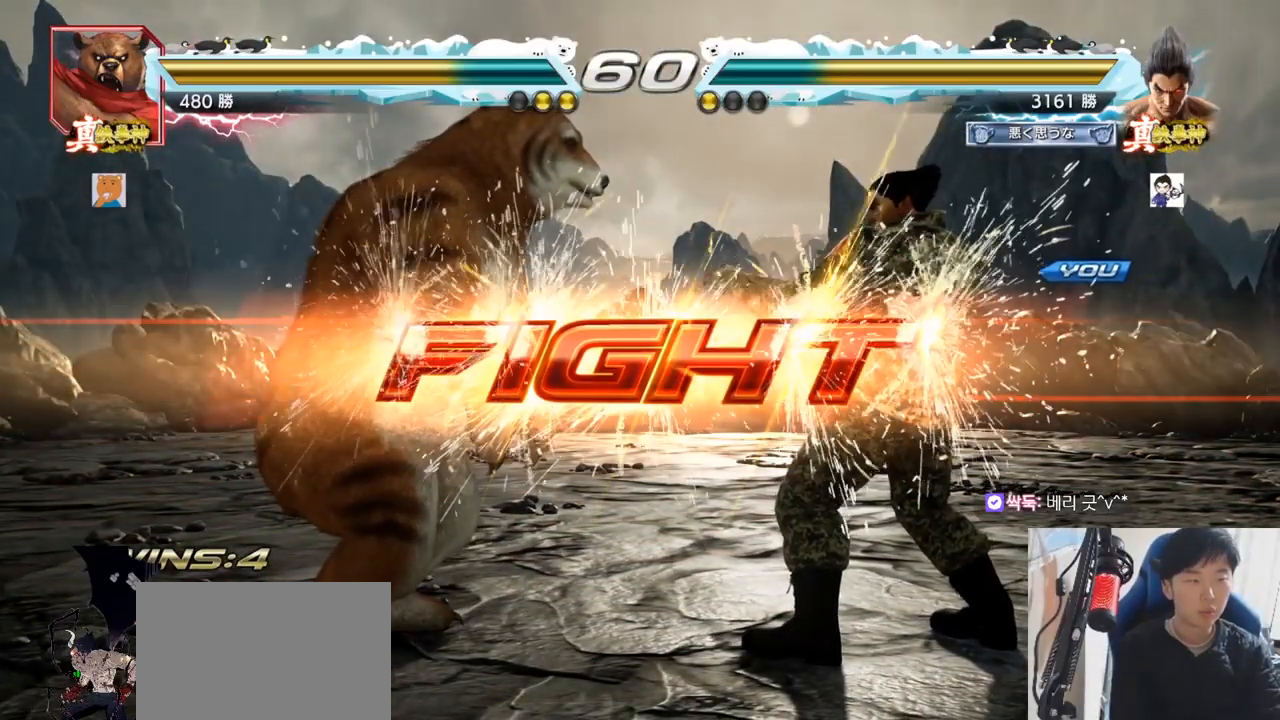
{"buttons": [], "left_stick": "center", "events": [[33, "SQUARE", "down"], [133, "SQUARE", "up"], [166, "TRIANGLE", "up"], [250, "left_stick", "left"], [283, "SQUARE", "down"], [350, "SQUARE", "up"], [400, "left_stick", "center"]]}
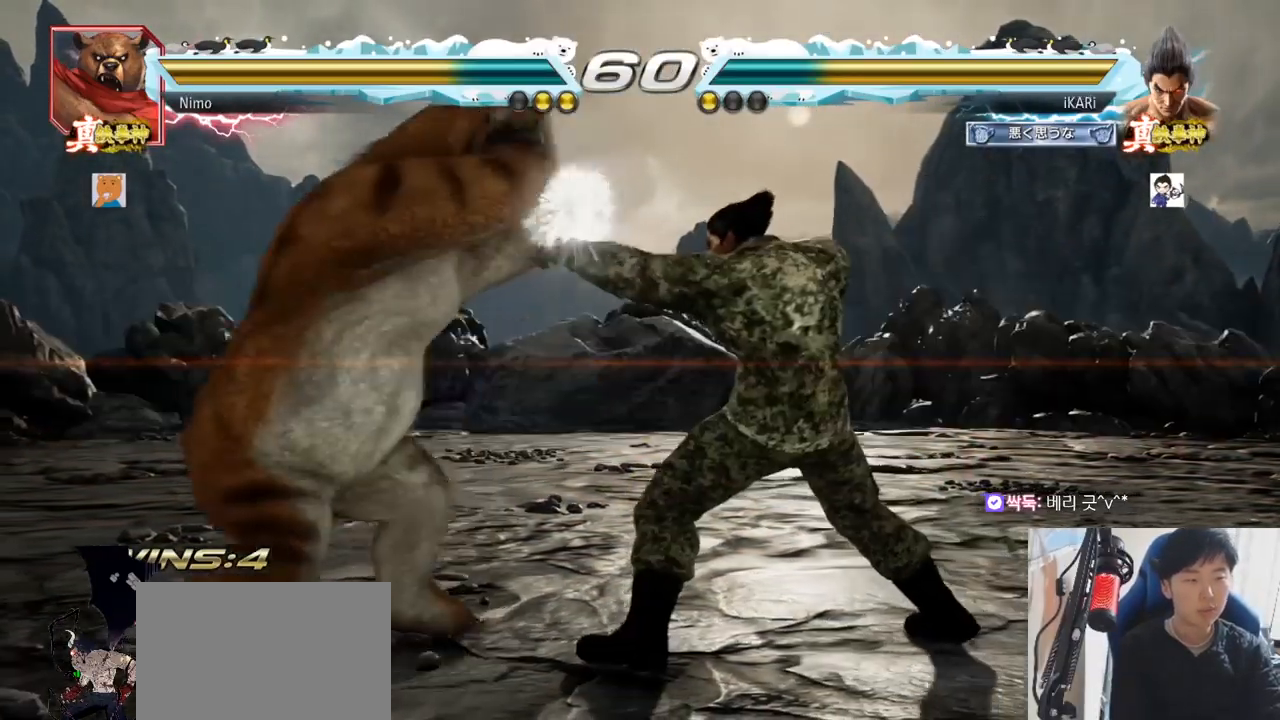
{"buttons": [], "left_stick": "right", "events": [[284, "left_stick", "right"], [350, "left_stick", "center"], [400, "left_stick", "right"]]}
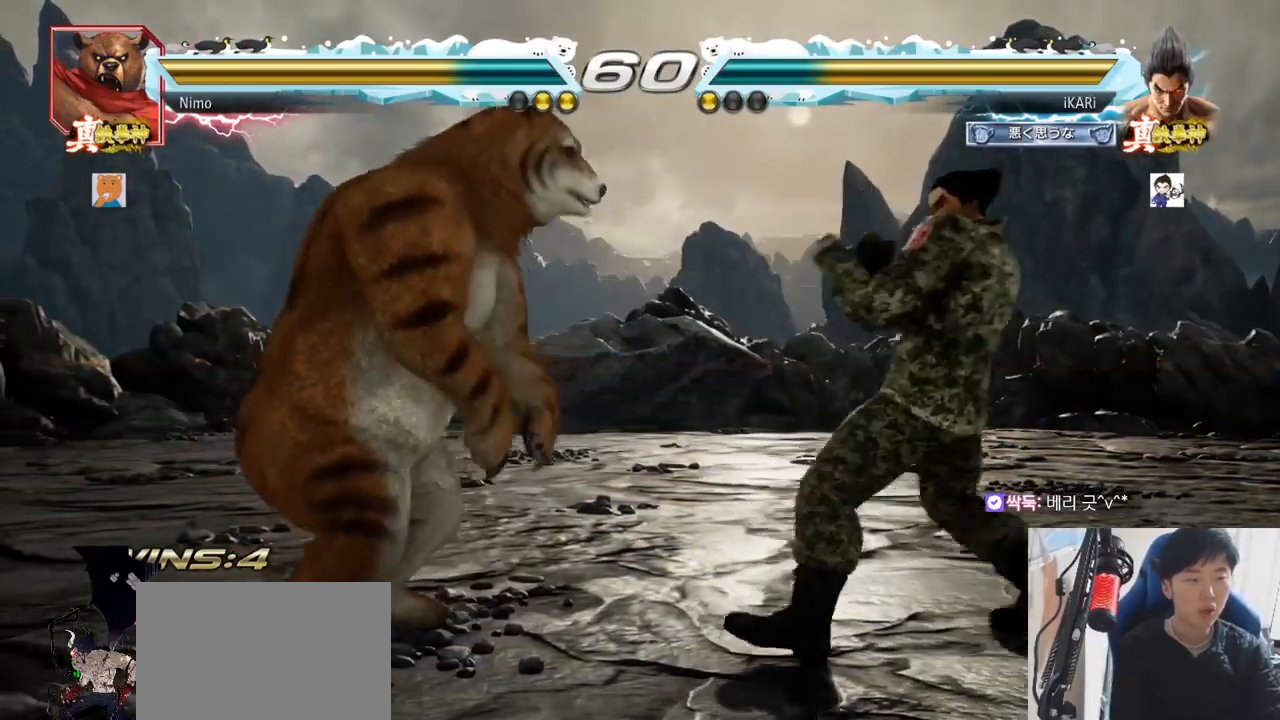
{"buttons": ["TRIANGLE"], "left_stick": "center"}
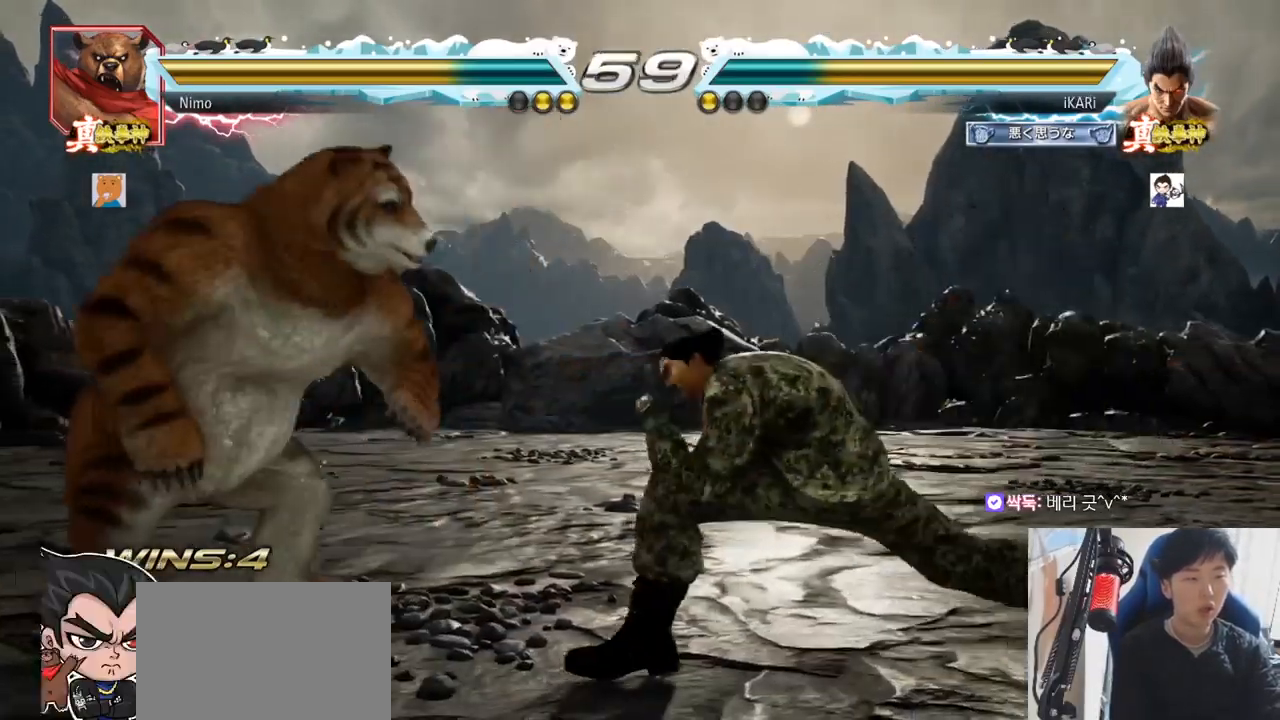
{"buttons": [], "left_stick": "center", "events": [[67, "TRIANGLE", "up"]]}
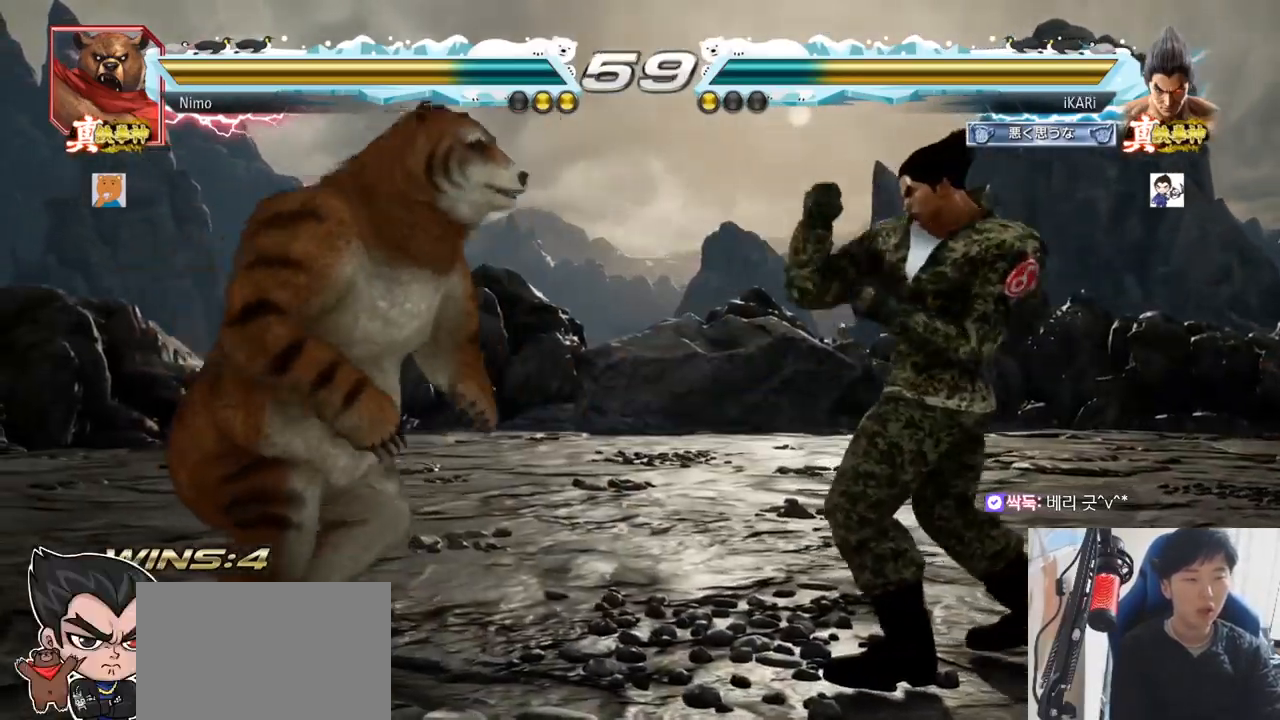
{"buttons": [], "left_stick": "left", "events": [[16, "left_stick", "right"], [83, "left_stick", "center"], [150, "left_stick", "right"], [450, "left_stick", "center"], [500, "left_stick", "left"]]}
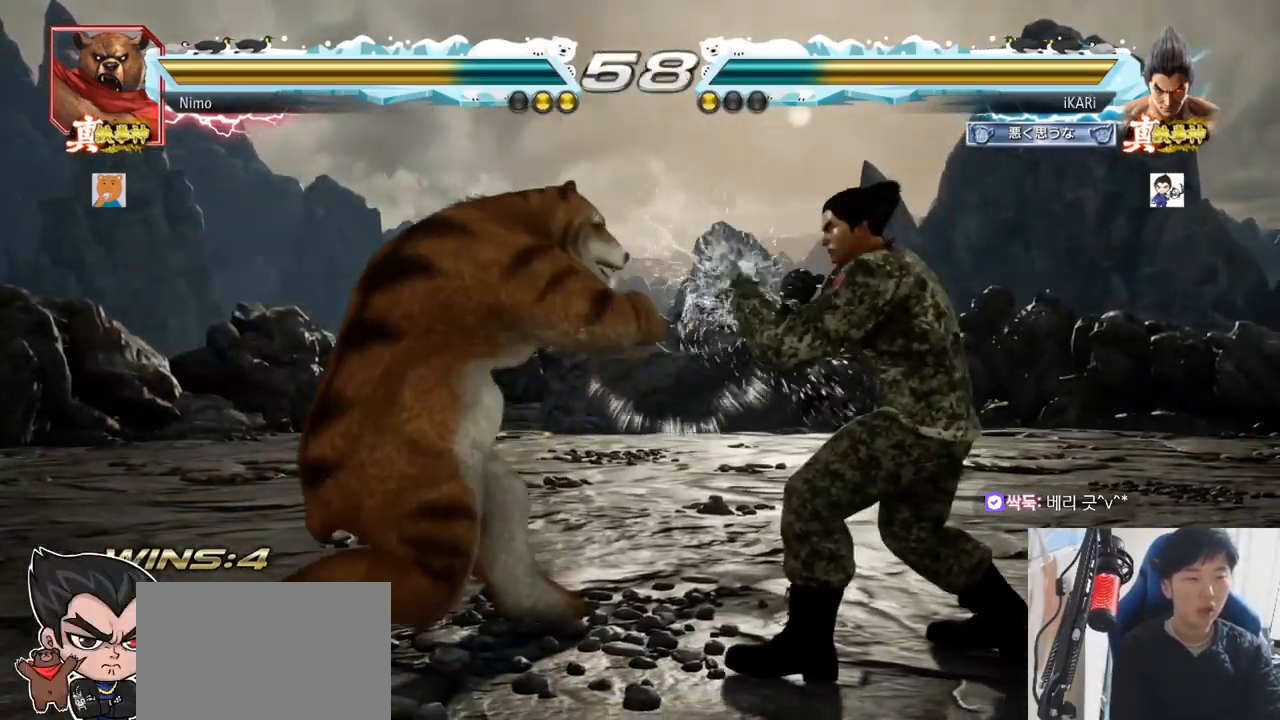
{"buttons": [], "left_stick": "center", "events": [[33, "left_stick", "center"], [50, "TRIANGLE", "down"], [67, "left_stick", "down-left"], [83, "TRIANGLE", "up"], [133, "left_stick", "center"]]}
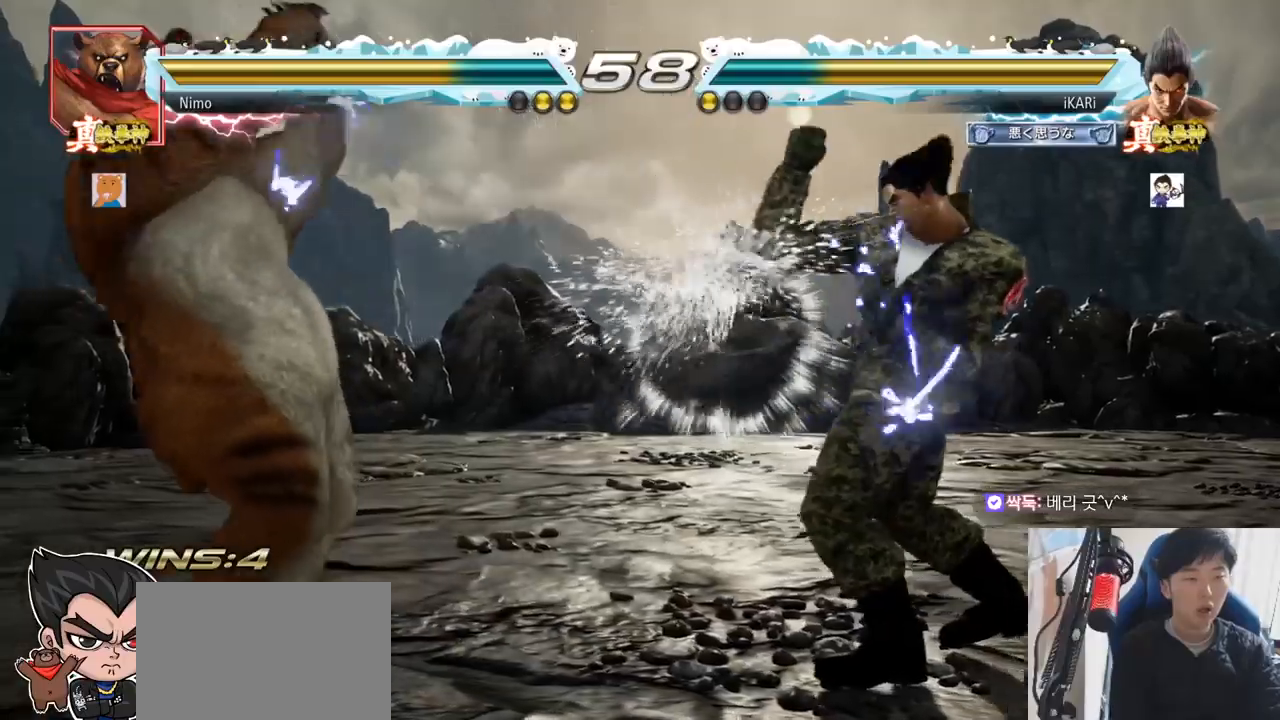
{"buttons": [], "left_stick": "left", "events": [[183, "left_stick", "left"], [333, "CROSS", "down"], [417, "TRIANGLE", "down"], [433, "CROSS", "up"], [467, "TRIANGLE", "up"]]}
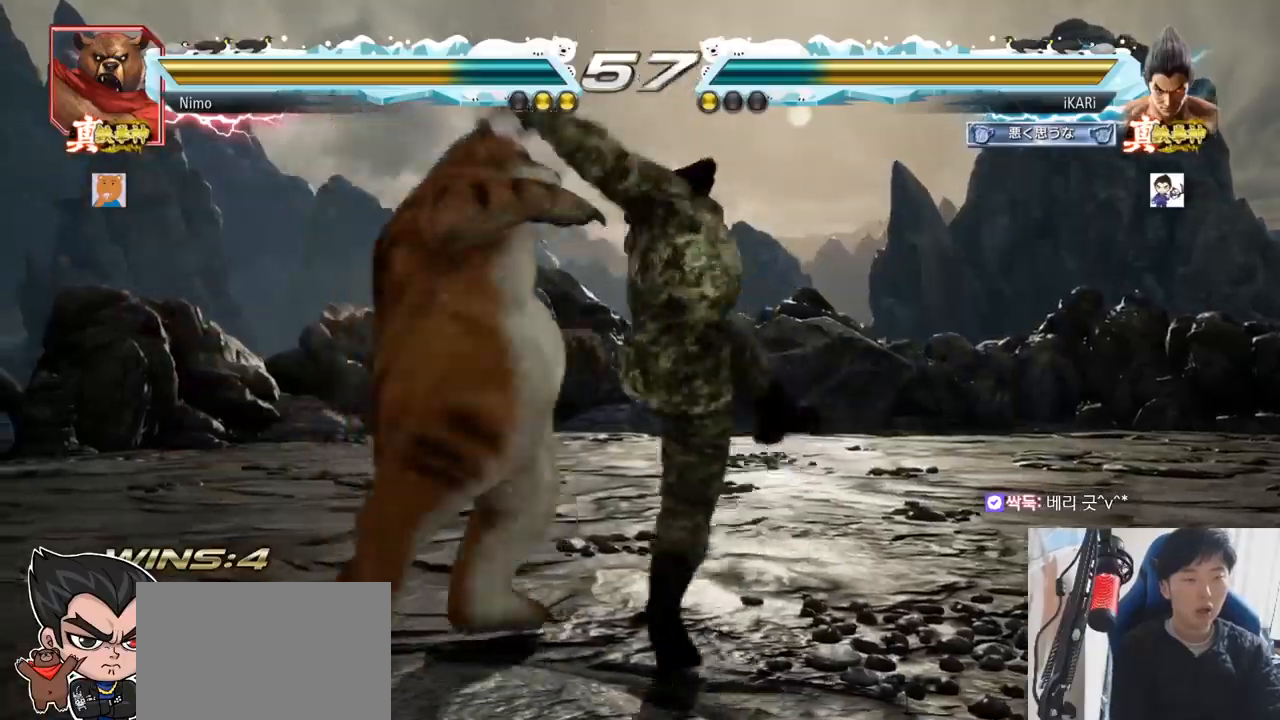
{"buttons": [], "left_stick": "center", "events": [[67, "left_stick", "center"]]}
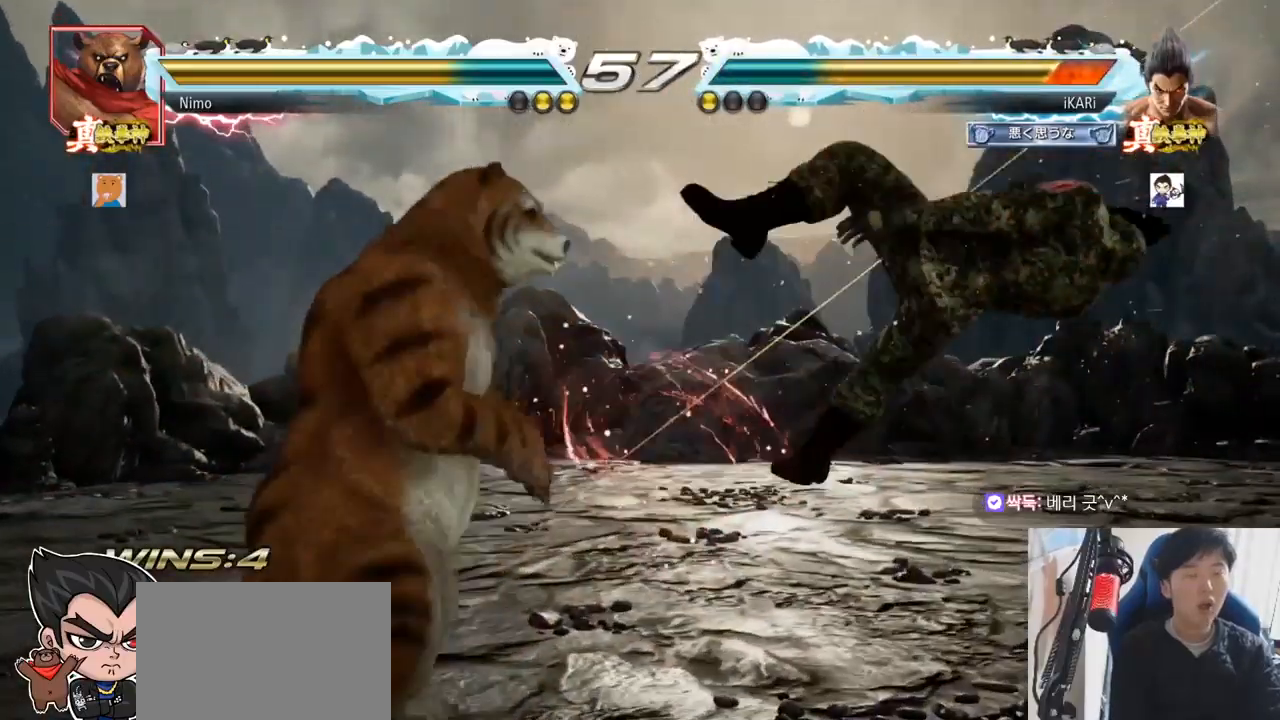
{"buttons": [], "left_stick": "center", "events": []}
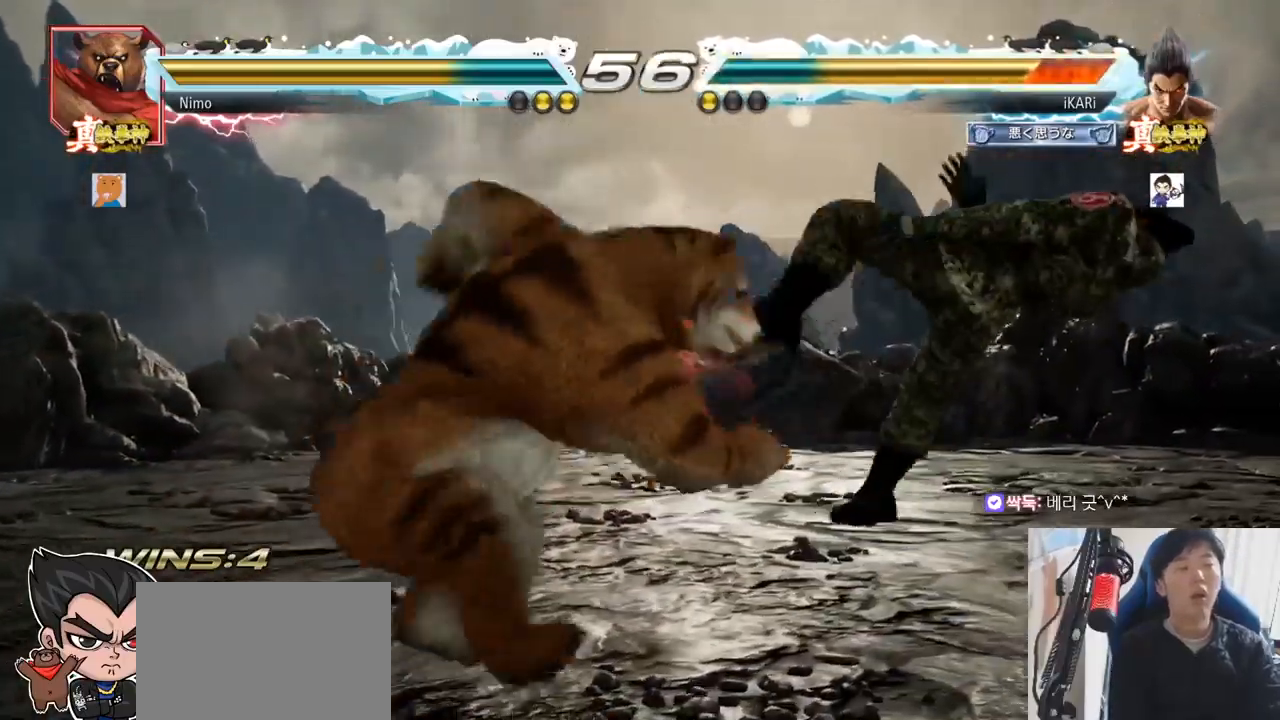
{"buttons": [], "left_stick": "center", "events": []}
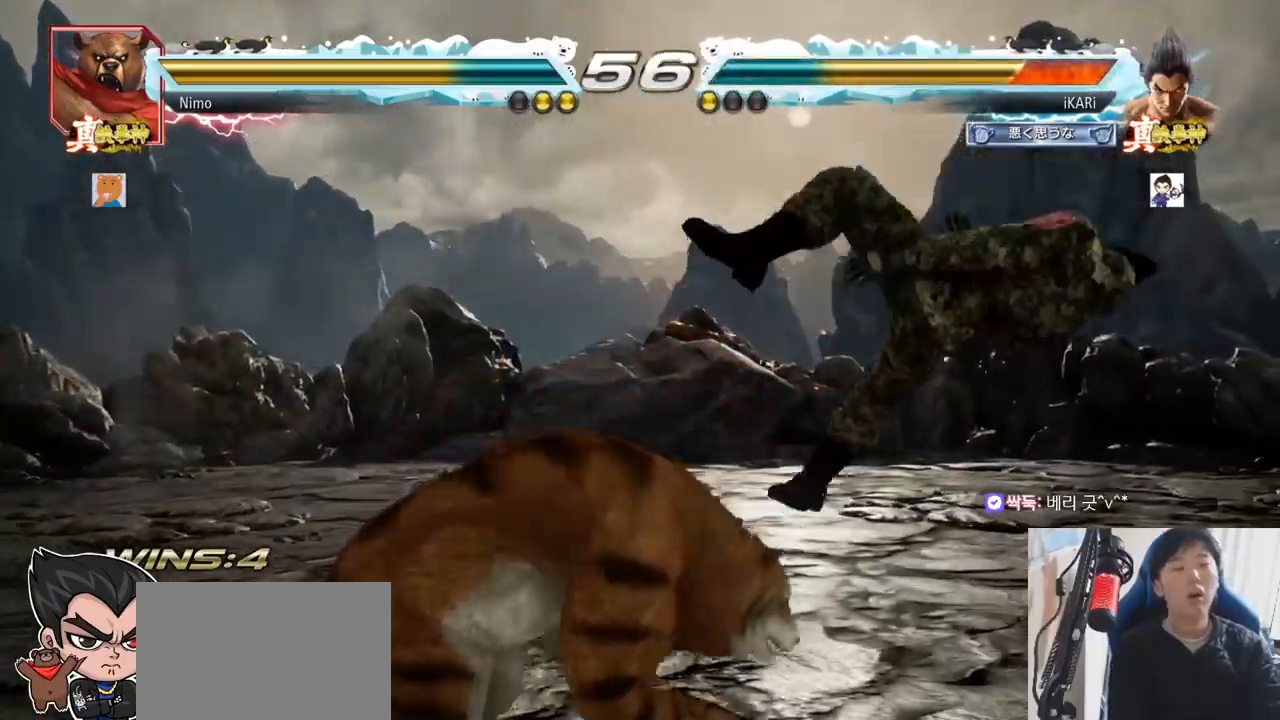
{"buttons": [], "left_stick": "center", "events": []}
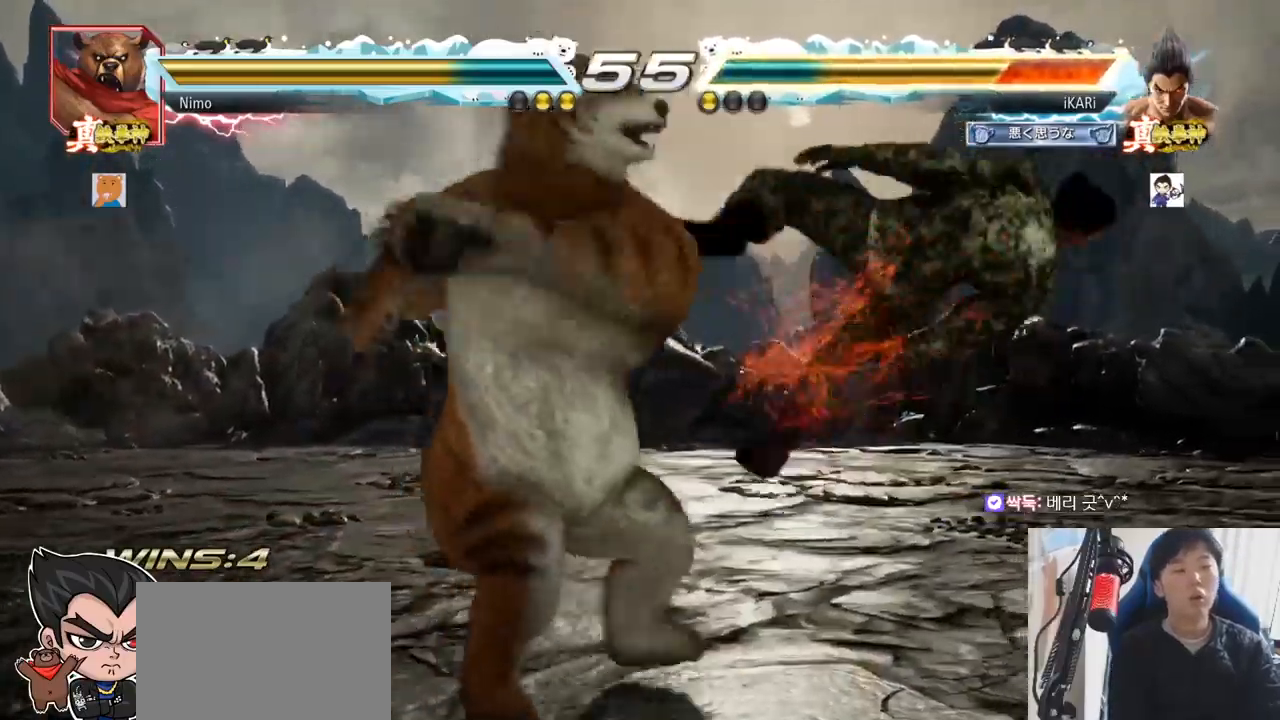
{"buttons": [], "left_stick": "center", "events": []}
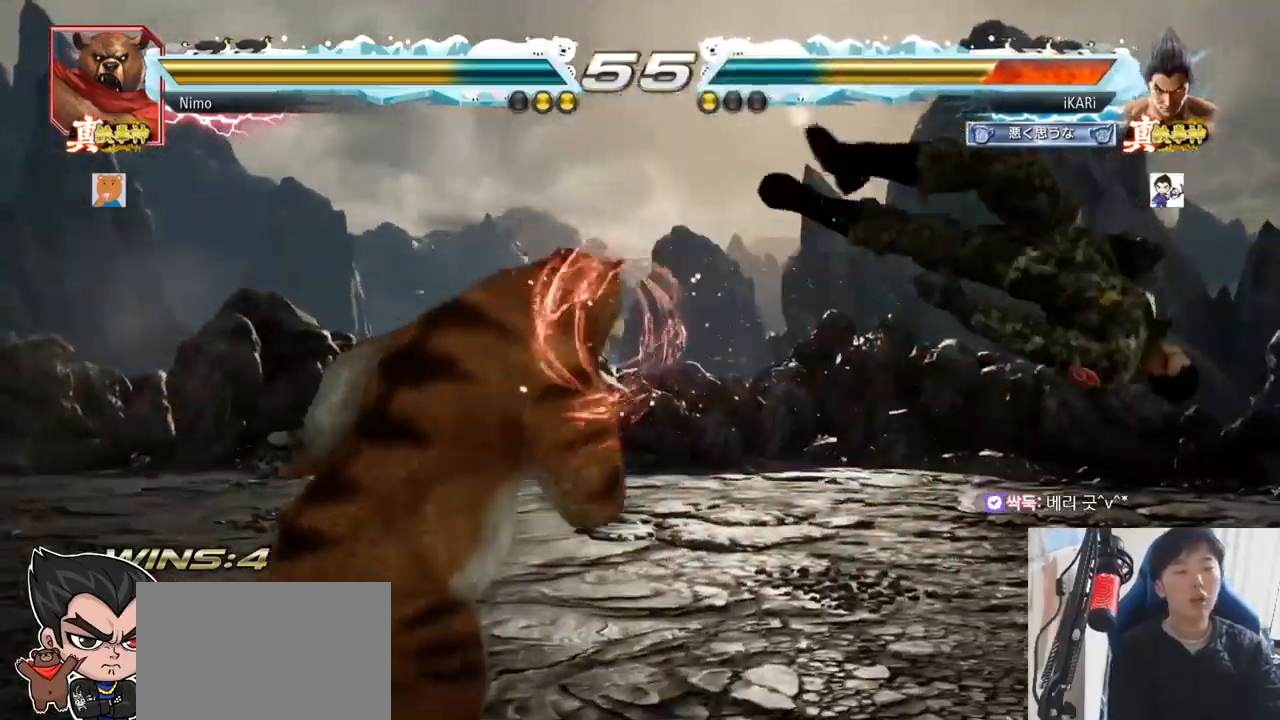
{"buttons": ["SQUARE", "TRIANGLE"], "left_stick": "center", "events": [[116, "TRIANGLE", "down"], [166, "SQUARE", "down"], [216, "SQUARE", "up"], [216, "TRIANGLE", "up"], [283, "TRIANGLE", "down"], [300, "SQUARE", "down"], [367, "SQUARE", "up"], [367, "TRIANGLE", "up"], [433, "SQUARE", "down"], [450, "TRIANGLE", "down"]]}
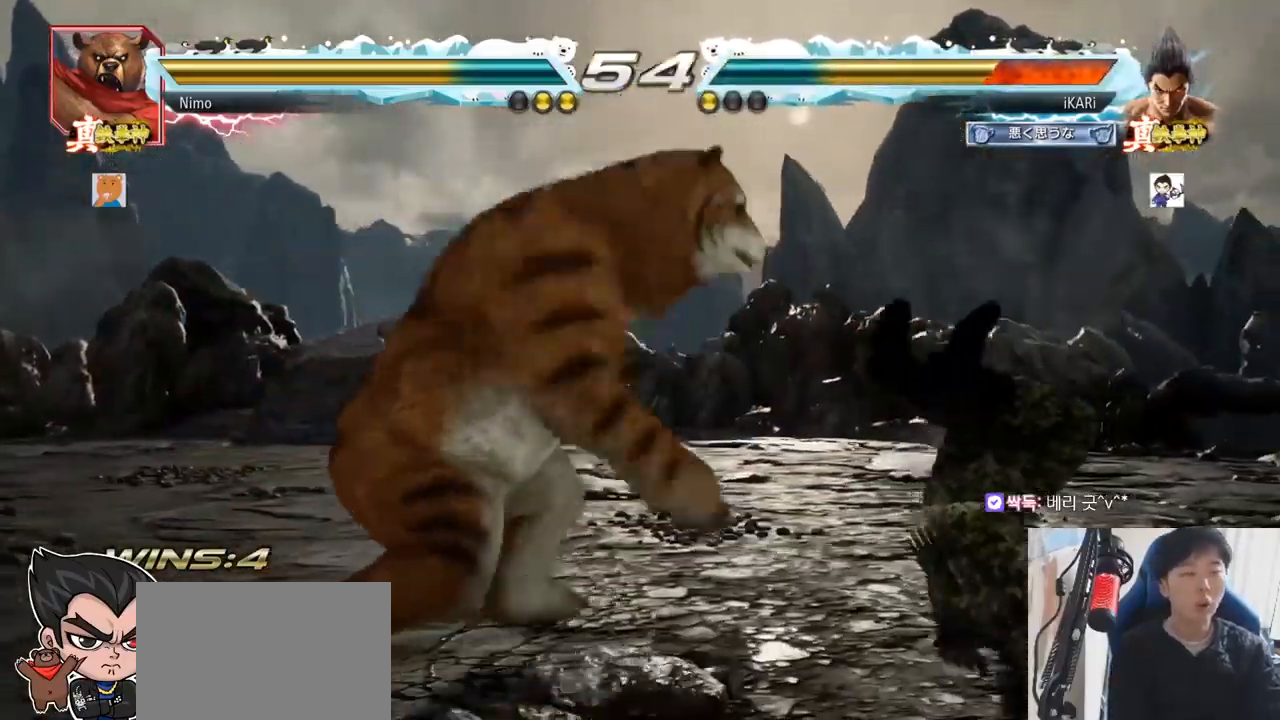
{"buttons": [], "left_stick": "center", "events": [[33, "SQUARE", "up"], [67, "SQUARE", "down"], [133, "SQUARE", "up"], [133, "TRIANGLE", "up"], [167, "SQUARE", "down"], [184, "TRIANGLE", "down"], [234, "SQUARE", "up"], [300, "TRIANGLE", "up"], [384, "TRIANGLE", "down"], [434, "SQUARE", "down"], [467, "TRIANGLE", "up"], [484, "SQUARE", "up"]]}
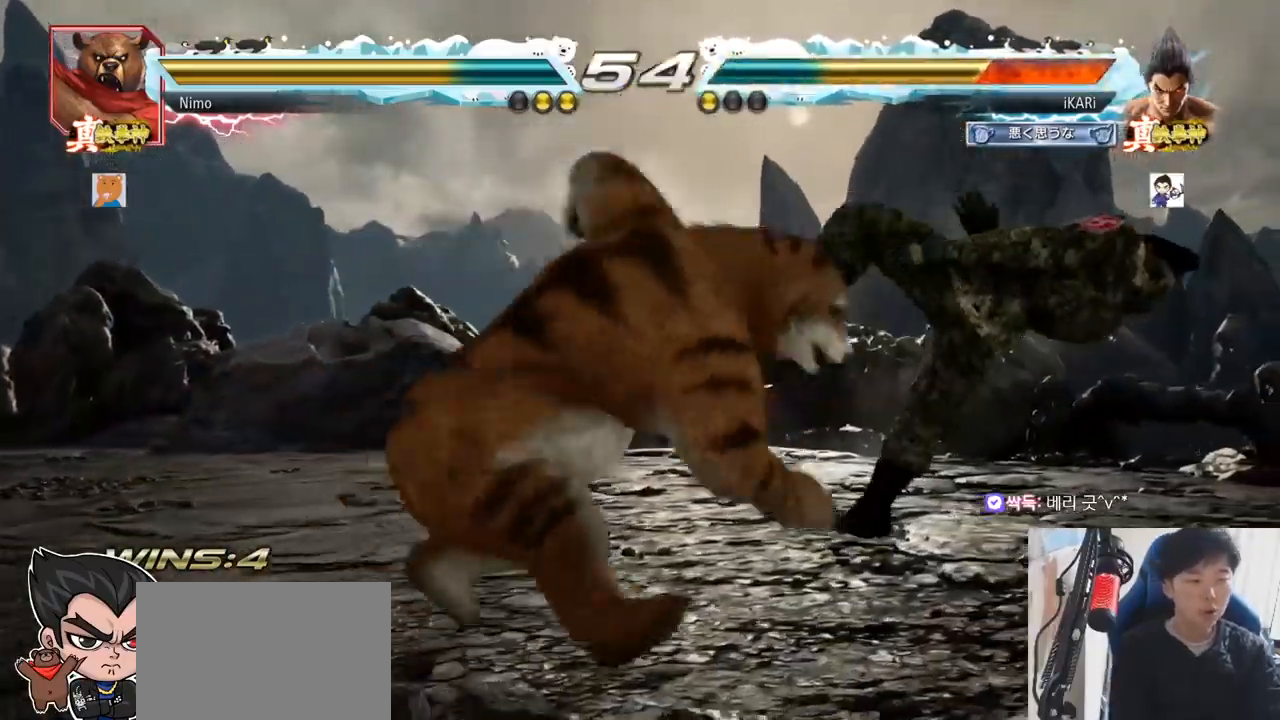
{"buttons": ["TRIANGLE"], "left_stick": "center", "events": [[83, "TRIANGLE", "down"], [116, "SQUARE", "down"], [133, "TRIANGLE", "up"], [183, "SQUARE", "up"], [350, "TRIANGLE", "down"], [367, "SQUARE", "down"], [367, "TRIANGLE", "up"], [383, "SQUARE", "up"], [467, "TRIANGLE", "down"]]}
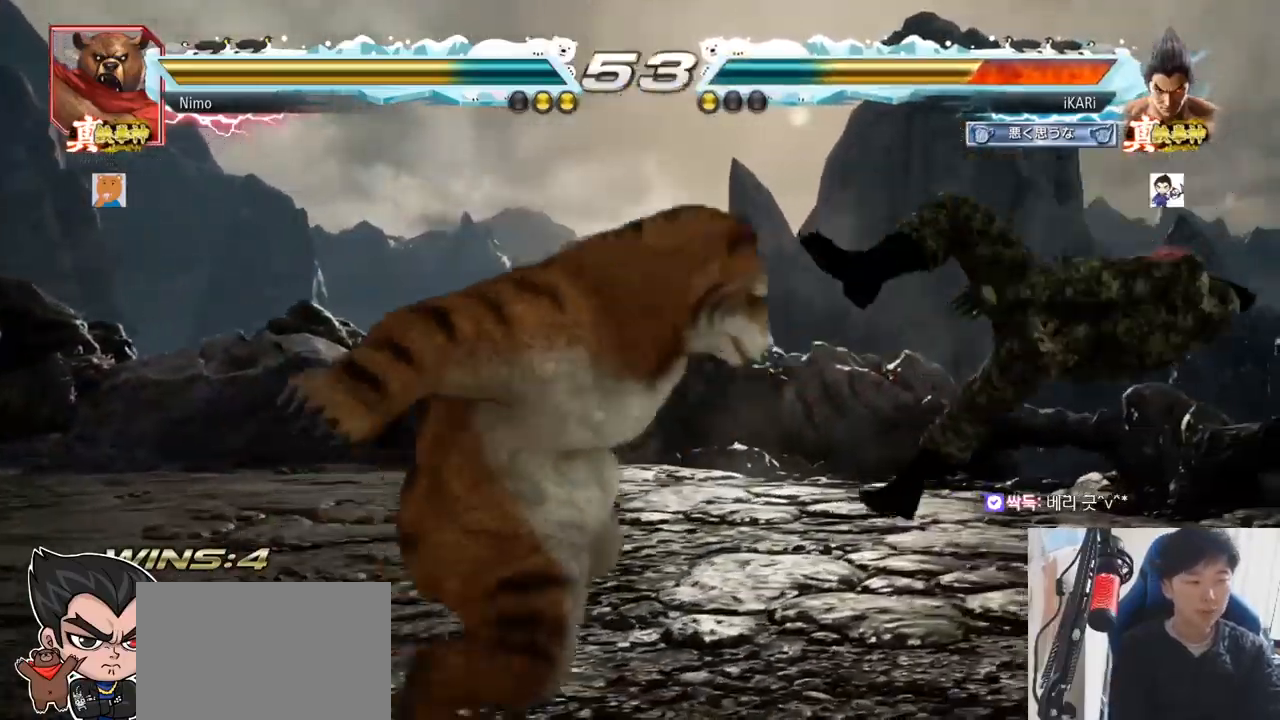
{"buttons": [], "left_stick": "center", "events": [[50, "SQUARE", "down"], [83, "TRIANGLE", "up"], [100, "SQUARE", "up"], [117, "SQUARE", "down"], [117, "TRIANGLE", "down"], [184, "SQUARE", "up"], [184, "TRIANGLE", "up"]]}
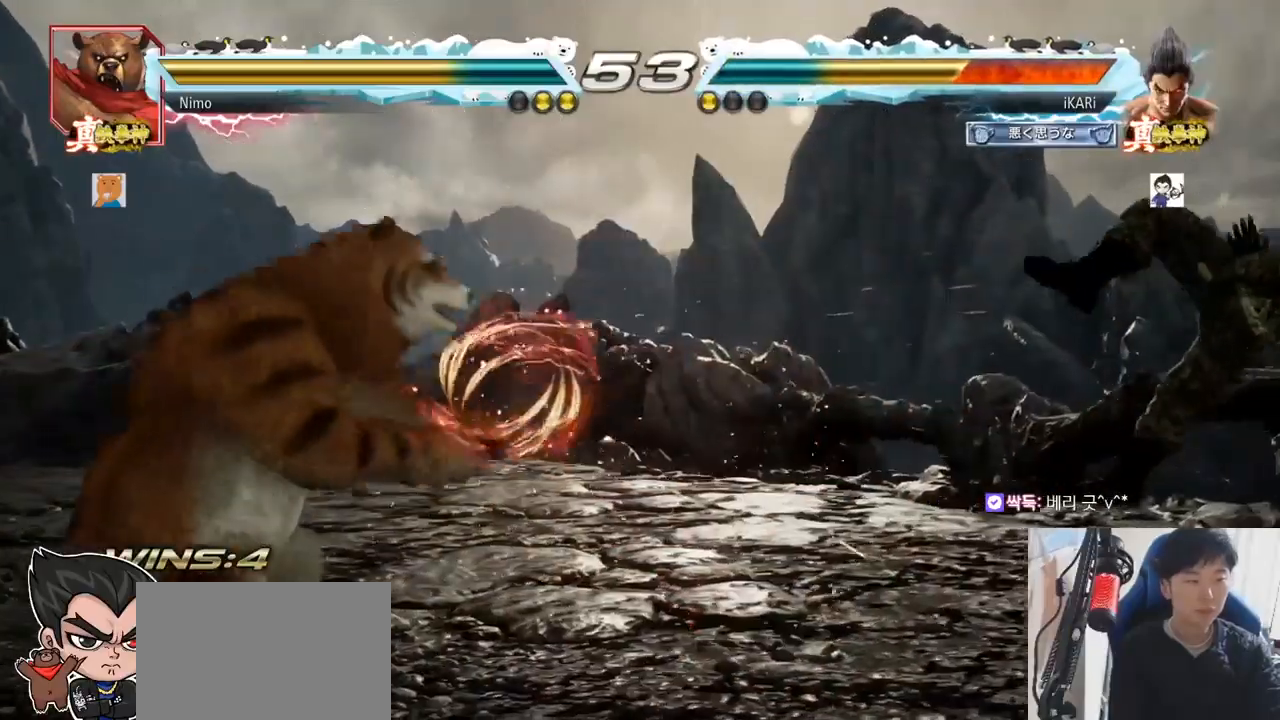
{"buttons": [], "left_stick": "center", "events": []}
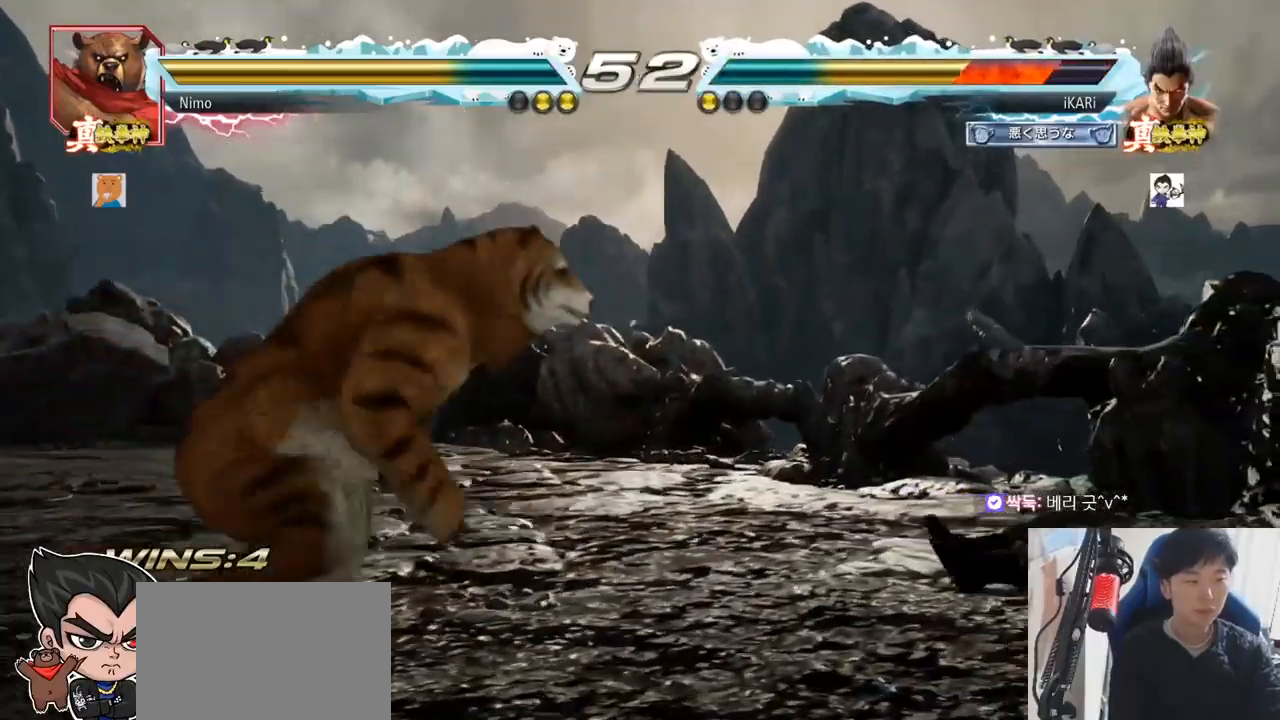
{"buttons": [], "left_stick": "center", "events": [[33, "CIRCLE", "down"], [33, "CROSS", "down"], [117, "CIRCLE", "up"], [117, "CROSS", "up"], [217, "TRIANGLE", "down"], [284, "TRIANGLE", "up"]]}
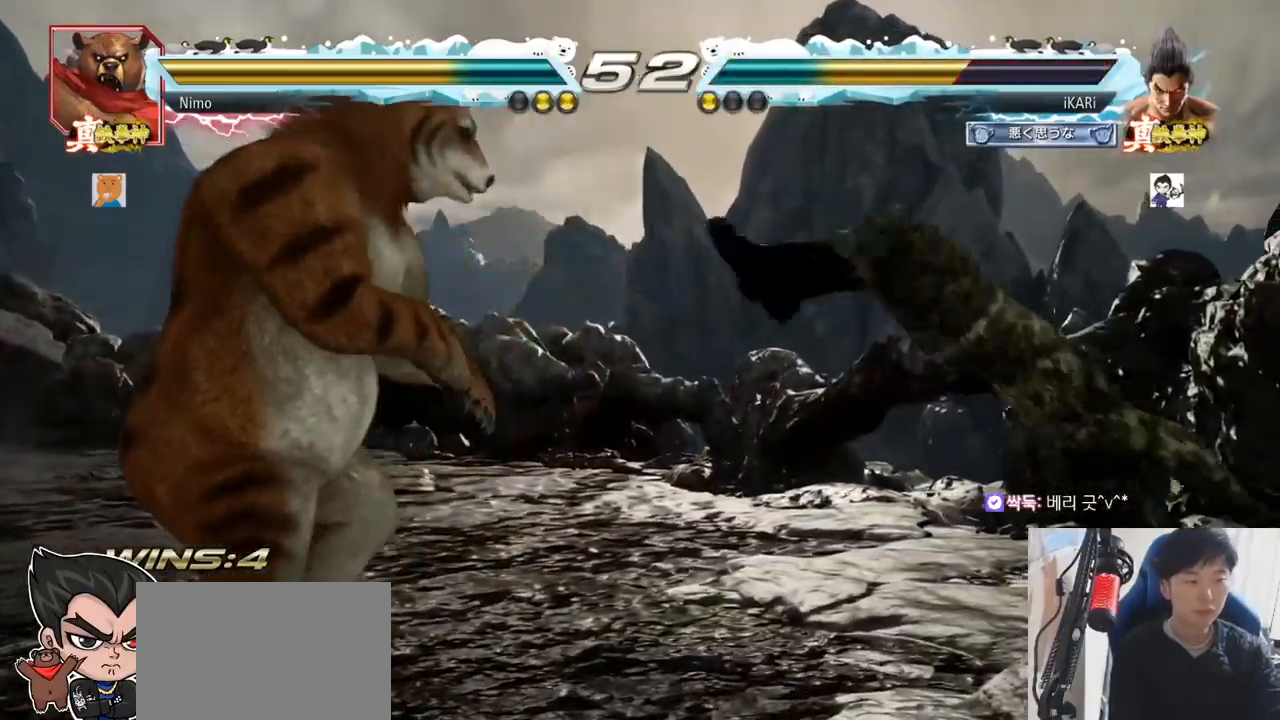
{"buttons": [], "left_stick": "right", "events": [[266, "left_stick", "right"]]}
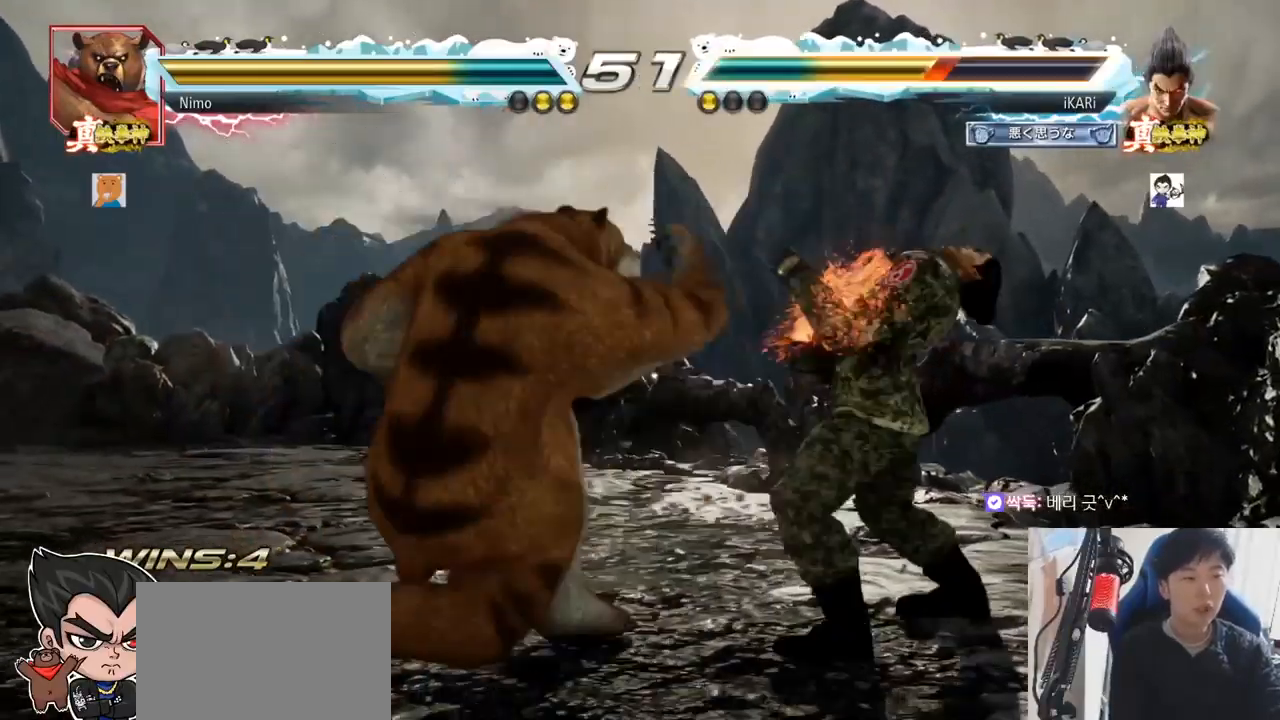
{"buttons": [], "left_stick": "center", "events": [[234, "left_stick", "center"]]}
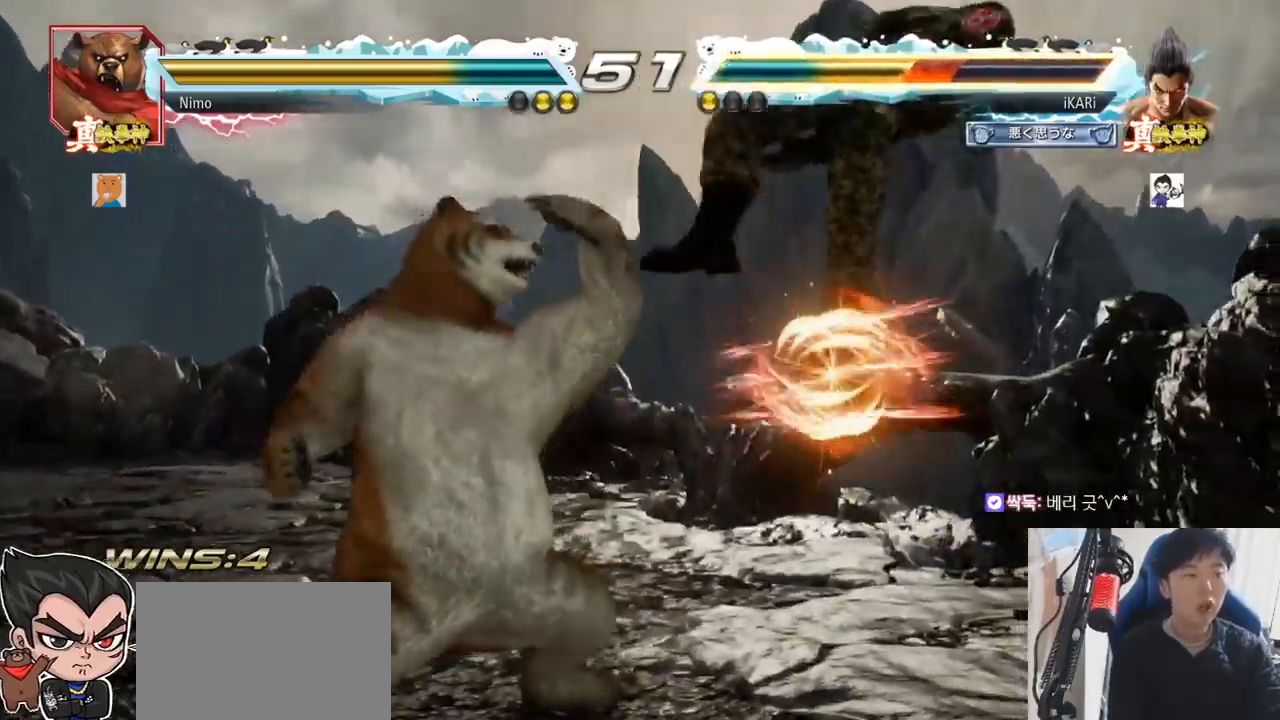
{"buttons": [], "left_stick": "center", "events": []}
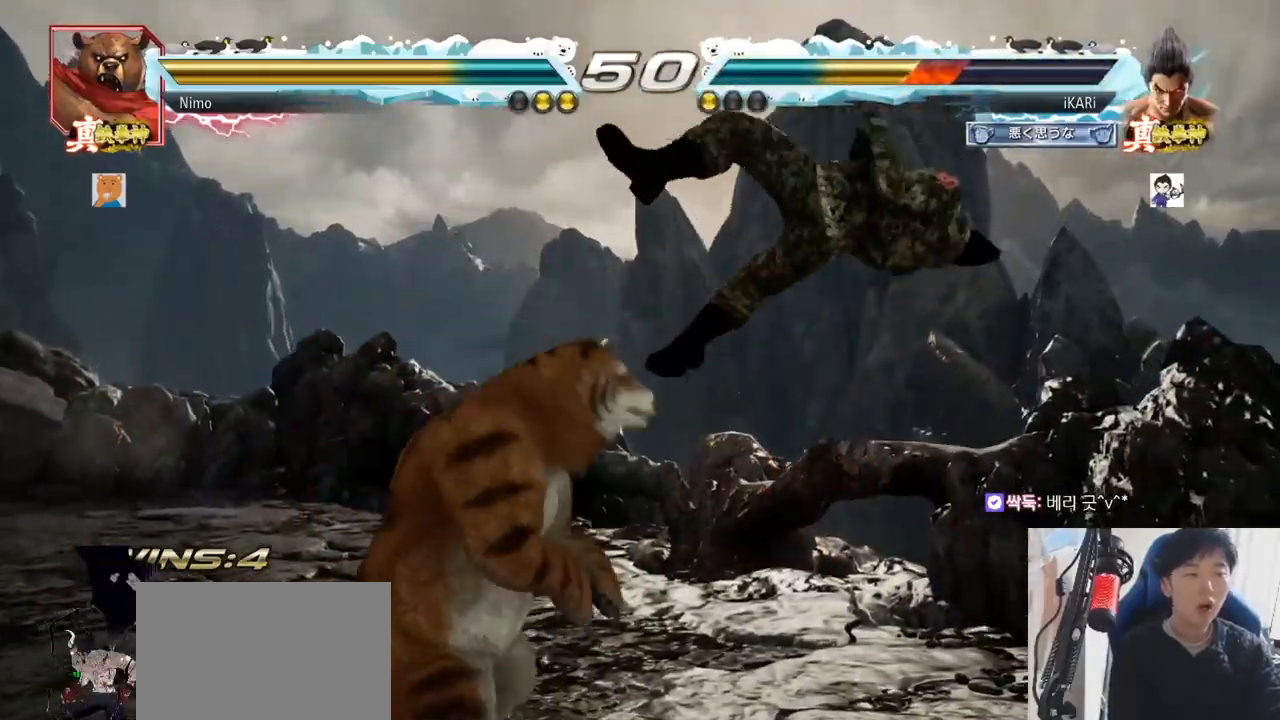
{"buttons": [], "left_stick": "center", "events": []}
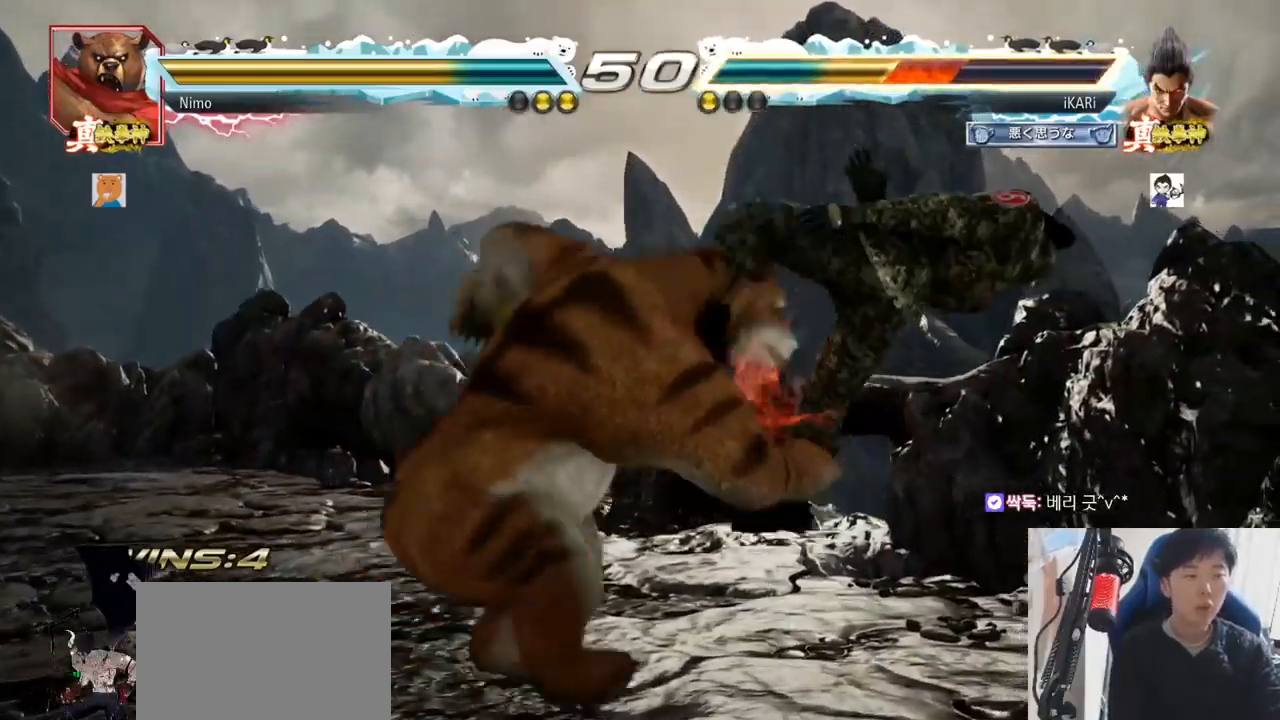
{"buttons": [], "left_stick": "center", "events": []}
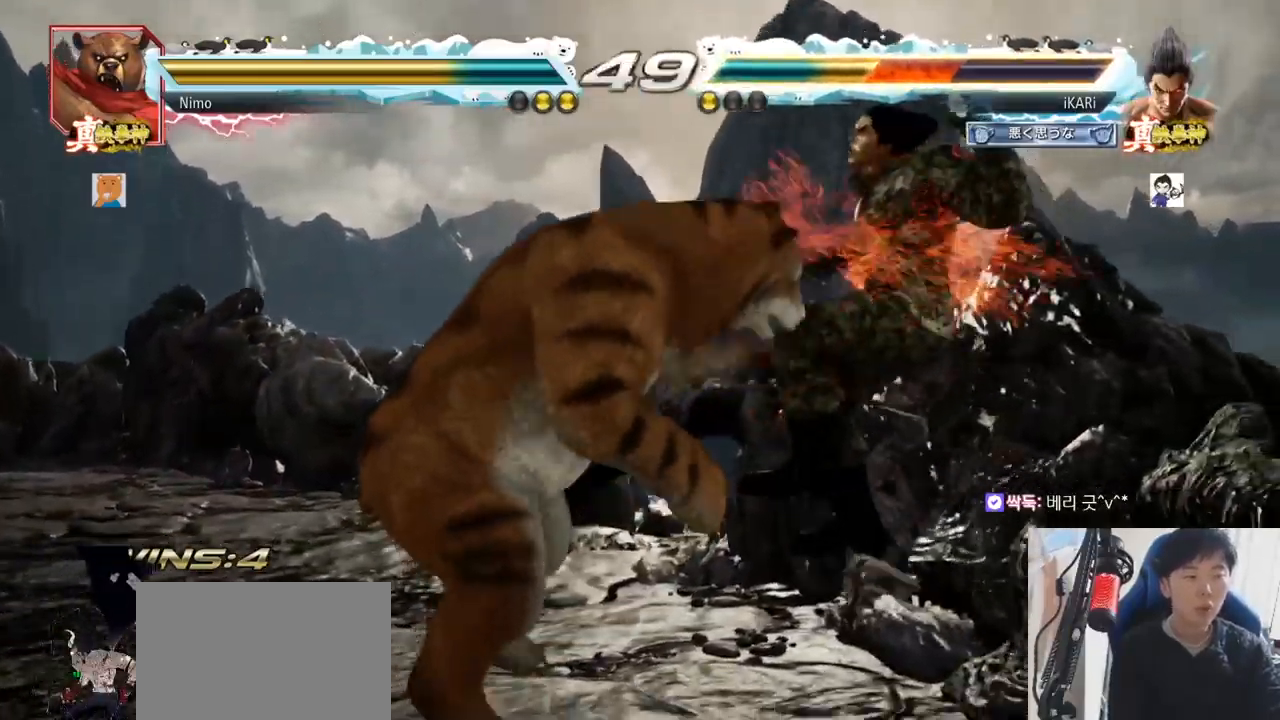
{"buttons": [], "left_stick": "center", "events": []}
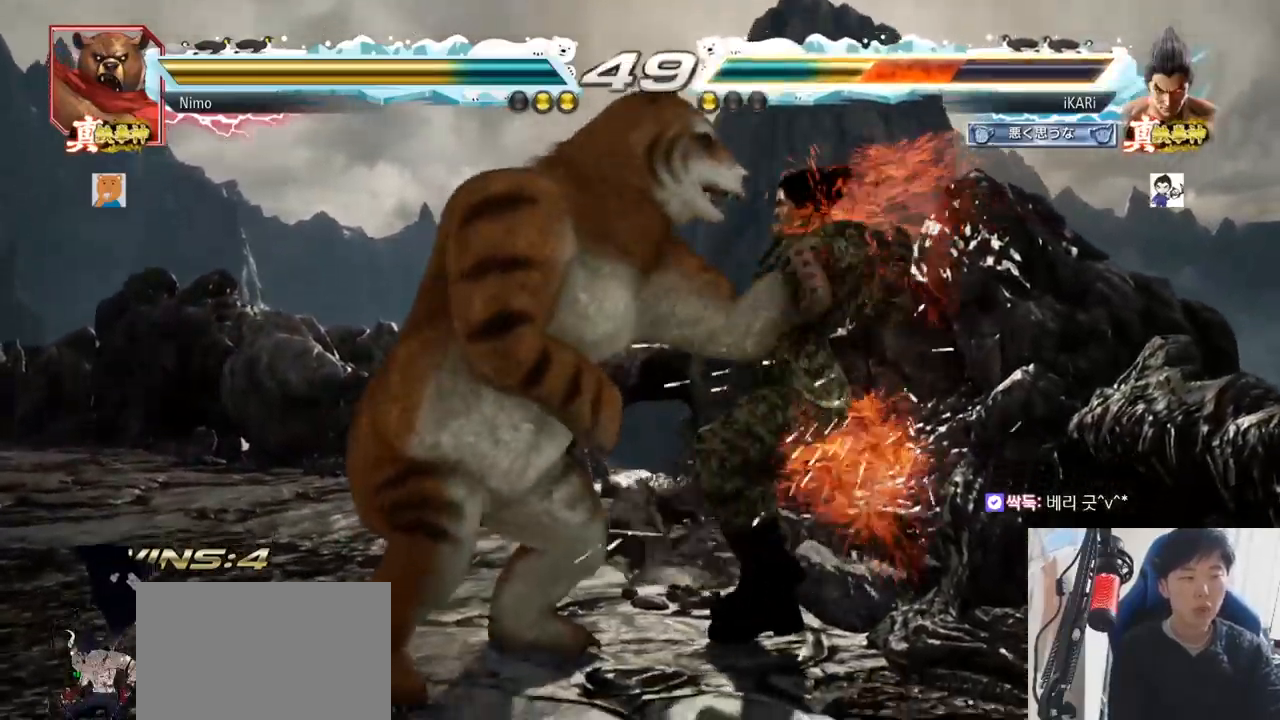
{"buttons": [], "left_stick": "center", "events": []}
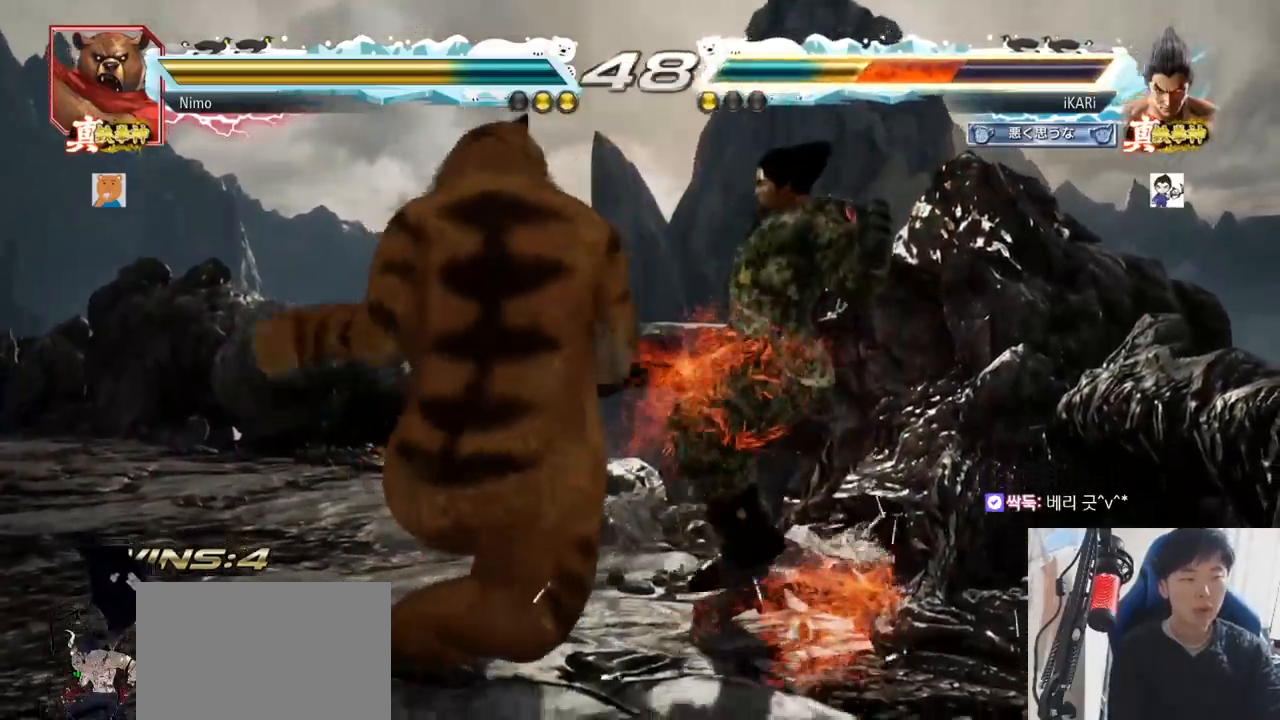
{"buttons": [], "left_stick": "center", "events": []}
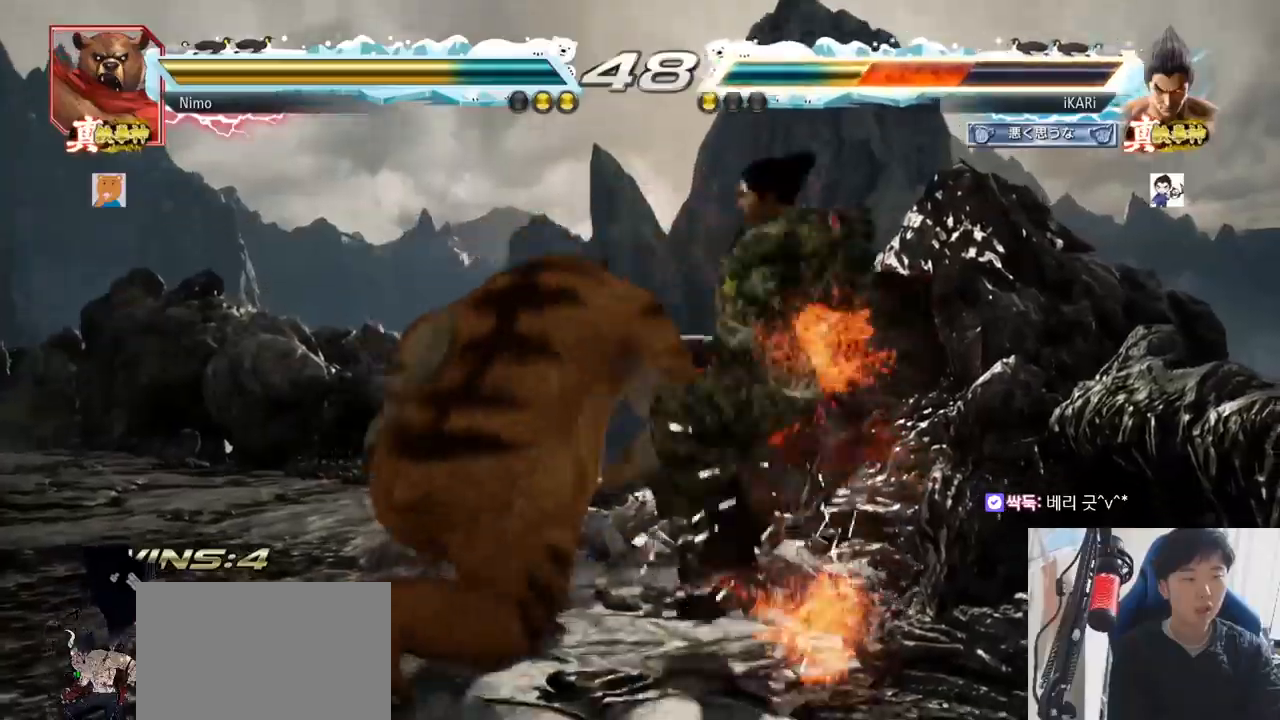
{"buttons": [], "left_stick": "center"}